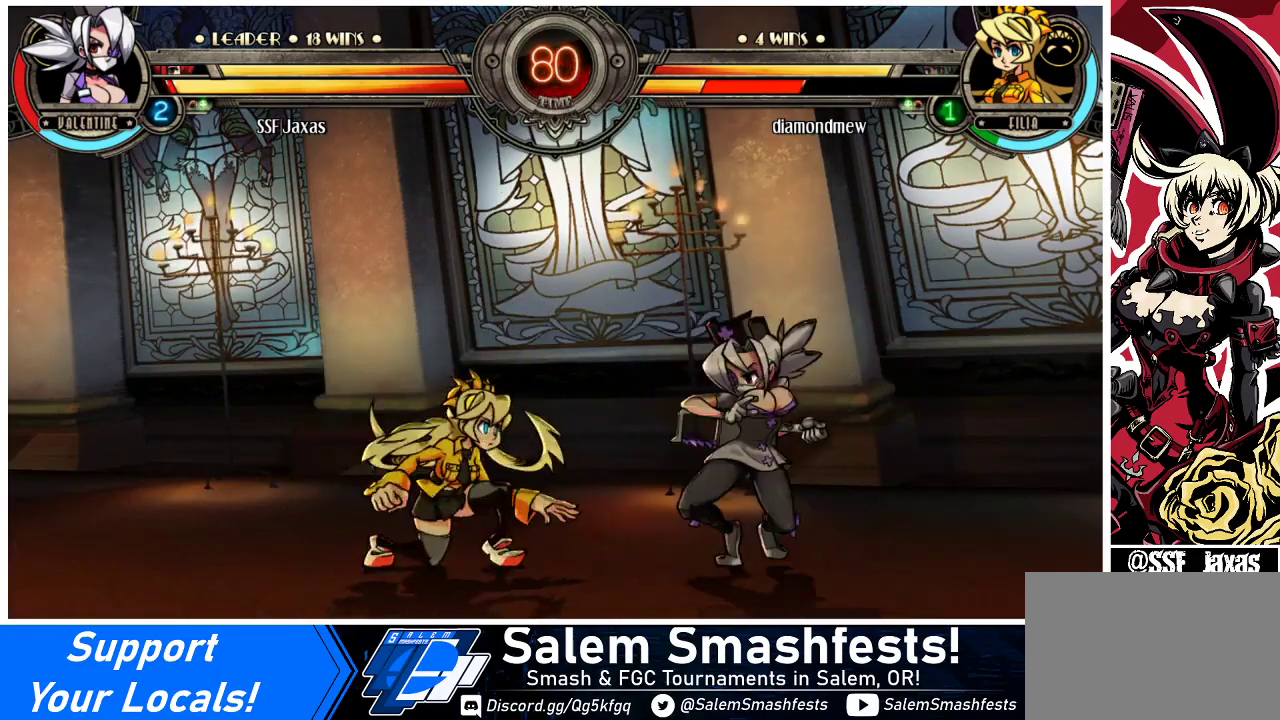
Gameplay with a controller (arcade stick); each line is a JSON object with the inputs held at the frame after it. "events" lists button and stick changes between this image and that frame as [ms after this image, input, new state], when the widget could be followed in between. Not read: L3 R3.
{"buttons": ["DPAD_DOWN"], "events": [[167, "CIRCLE", "down"], [267, "CIRCLE", "up"], [267, "DPAD_RIGHT", "up"], [333, "DPAD_DOWN", "up"], [500, "DPAD_DOWN", "down"]]}
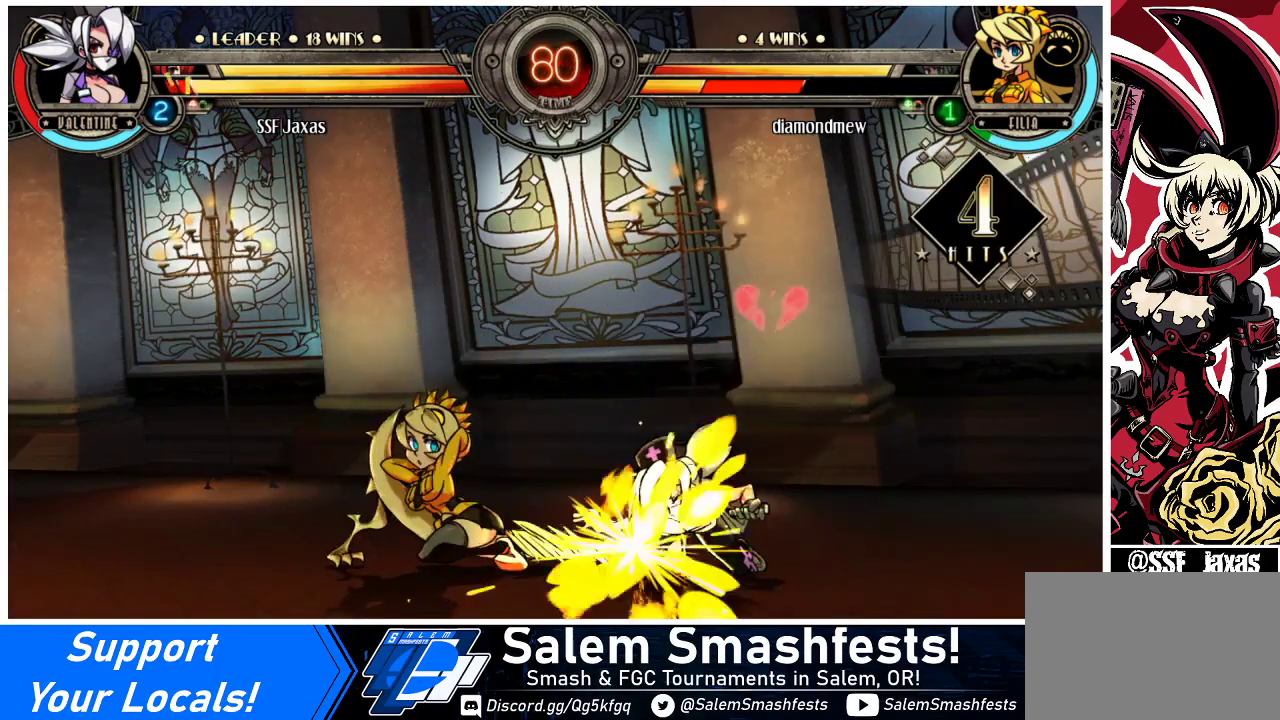
{"buttons": ["DPAD_DOWN", "DPAD_RIGHT"], "events": [[33, "DPAD_RIGHT", "down"]]}
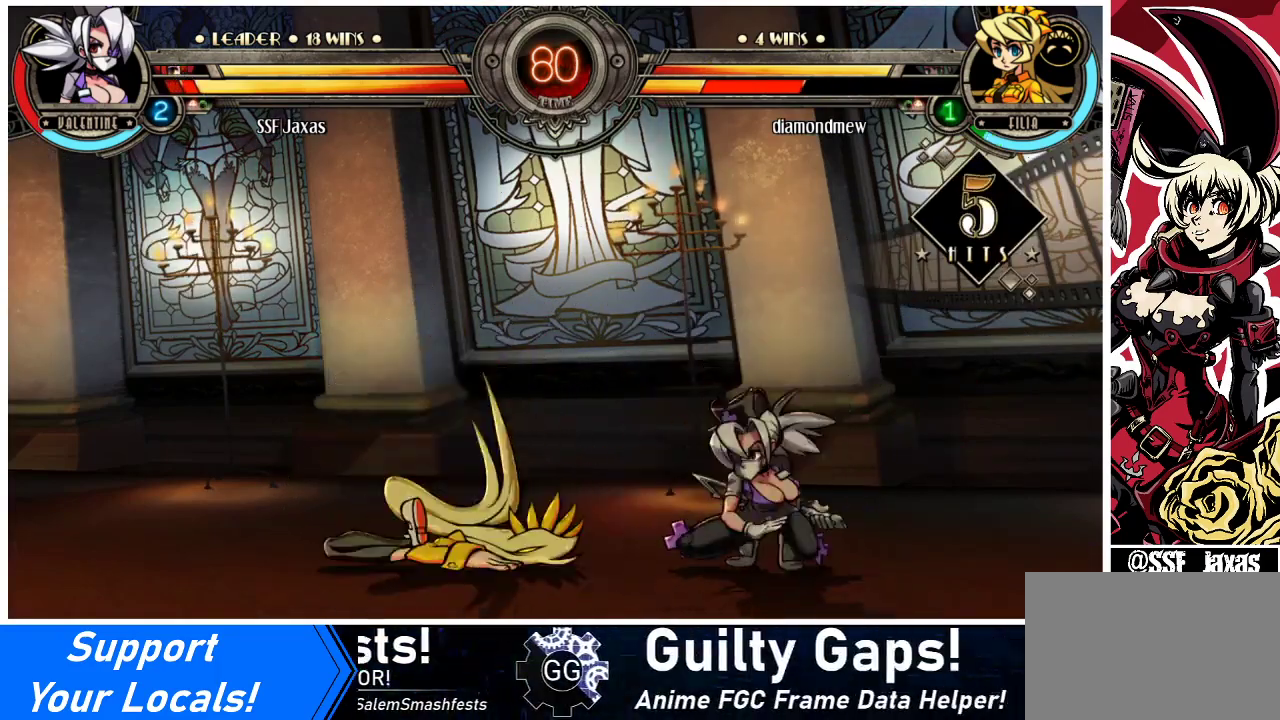
{"buttons": ["DPAD_RIGHT"], "events": [[500, "DPAD_DOWN", "up"]]}
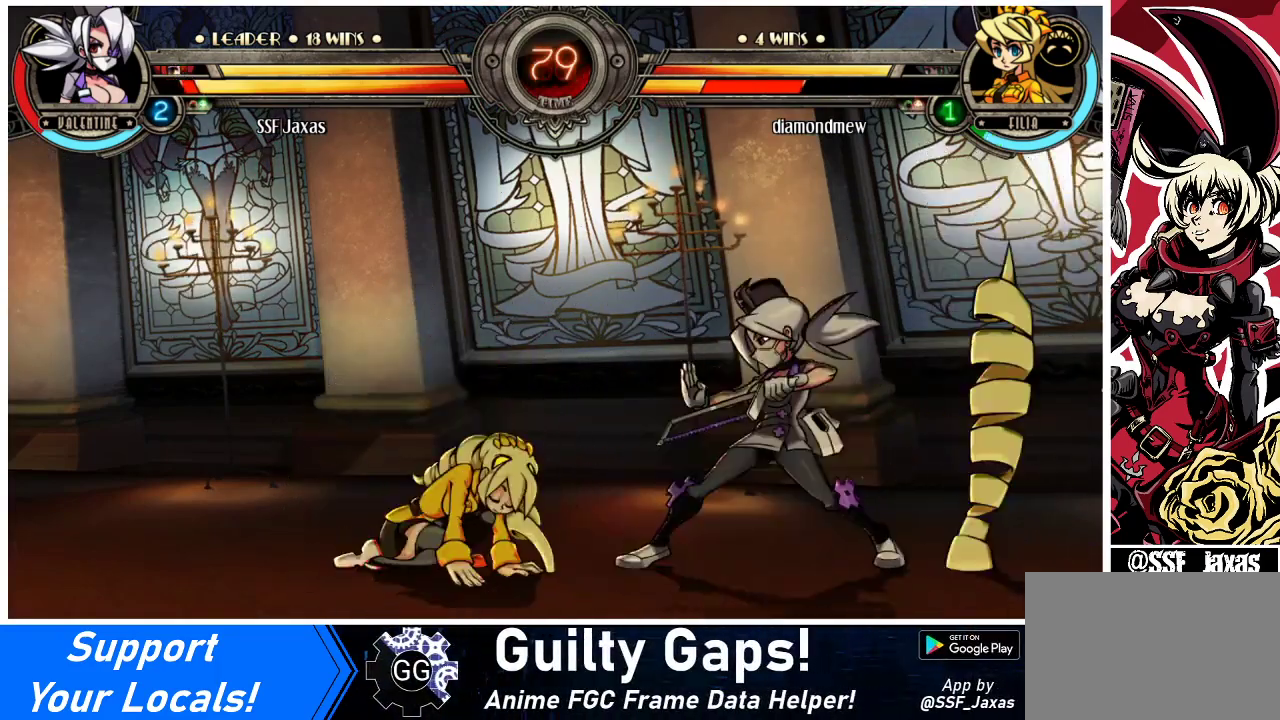
{"buttons": [], "events": [[33, "DPAD_RIGHT", "up"], [100, "CROSS", "down"], [167, "CROSS", "up"], [300, "TRIANGLE", "down"], [433, "TRIANGLE", "up"]]}
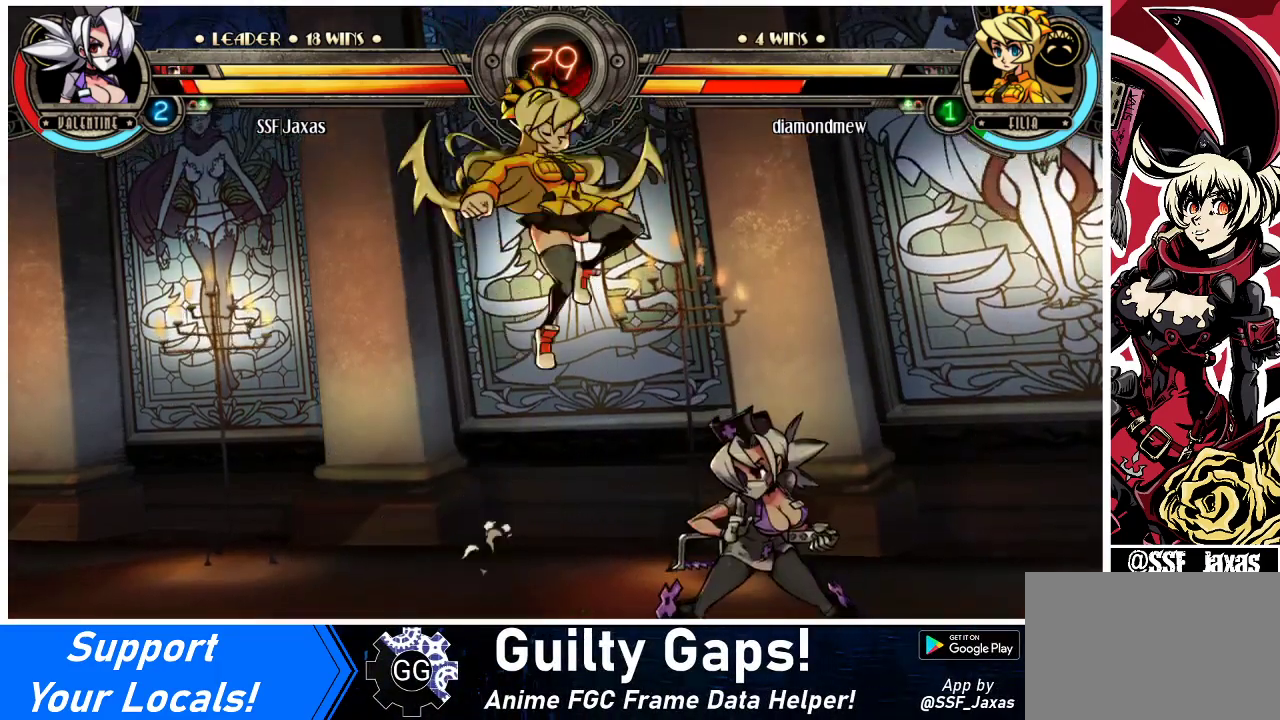
{"buttons": ["DPAD_DOWN", "DPAD_RIGHT"], "events": [[133, "DPAD_RIGHT", "down"], [467, "DPAD_DOWN", "down"]]}
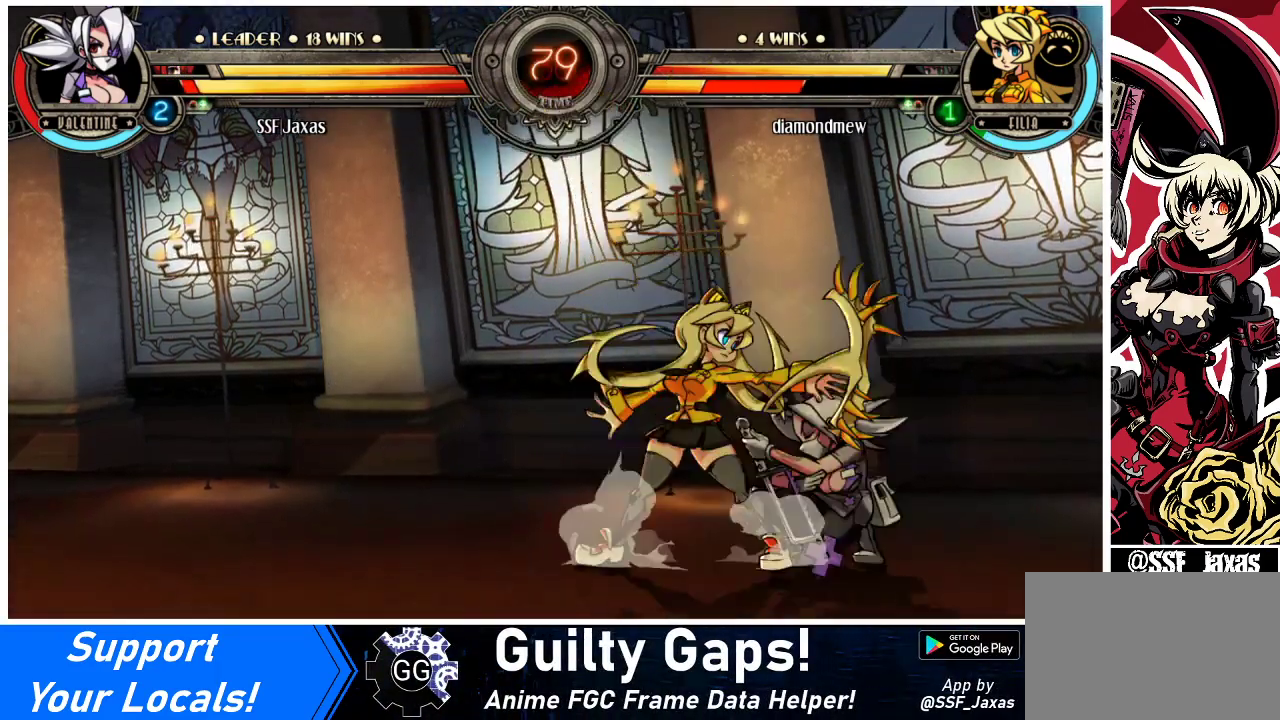
{"buttons": ["DPAD_DOWN", "DPAD_RIGHT"], "events": [[200, "CROSS", "down"], [333, "CROSS", "up"]]}
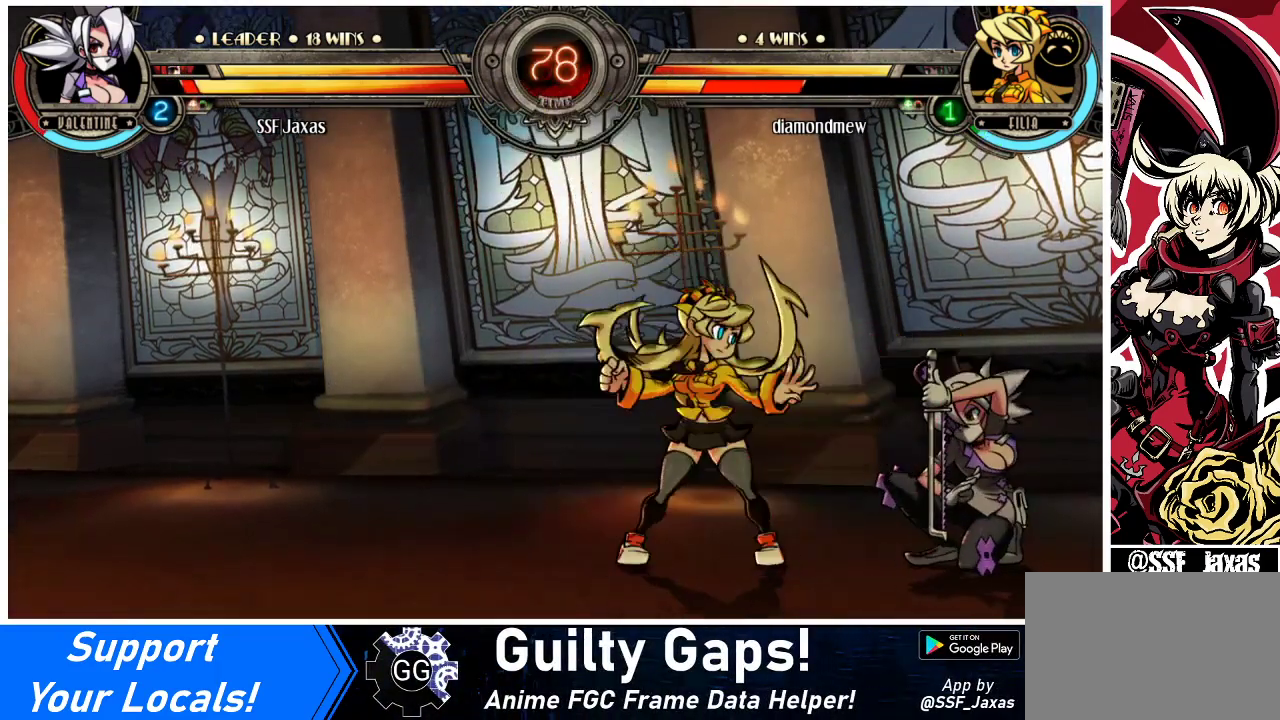
{"buttons": [], "events": [[67, "CROSS", "down"], [133, "DPAD_DOWN", "up"], [133, "DPAD_RIGHT", "up"], [200, "CROSS", "up"], [267, "CIRCLE", "down"], [433, "CIRCLE", "up"]]}
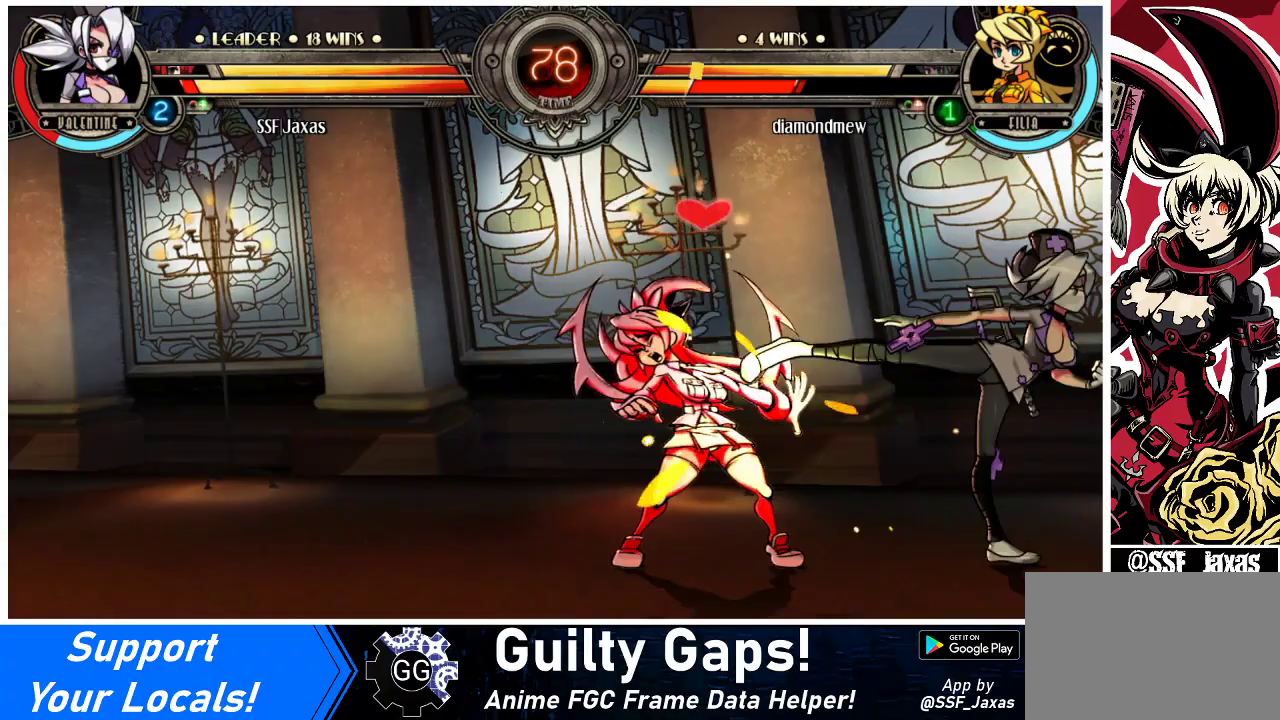
{"buttons": ["R2"], "events": [[100, "R2", "down"], [267, "R2", "up"], [467, "R2", "down"]]}
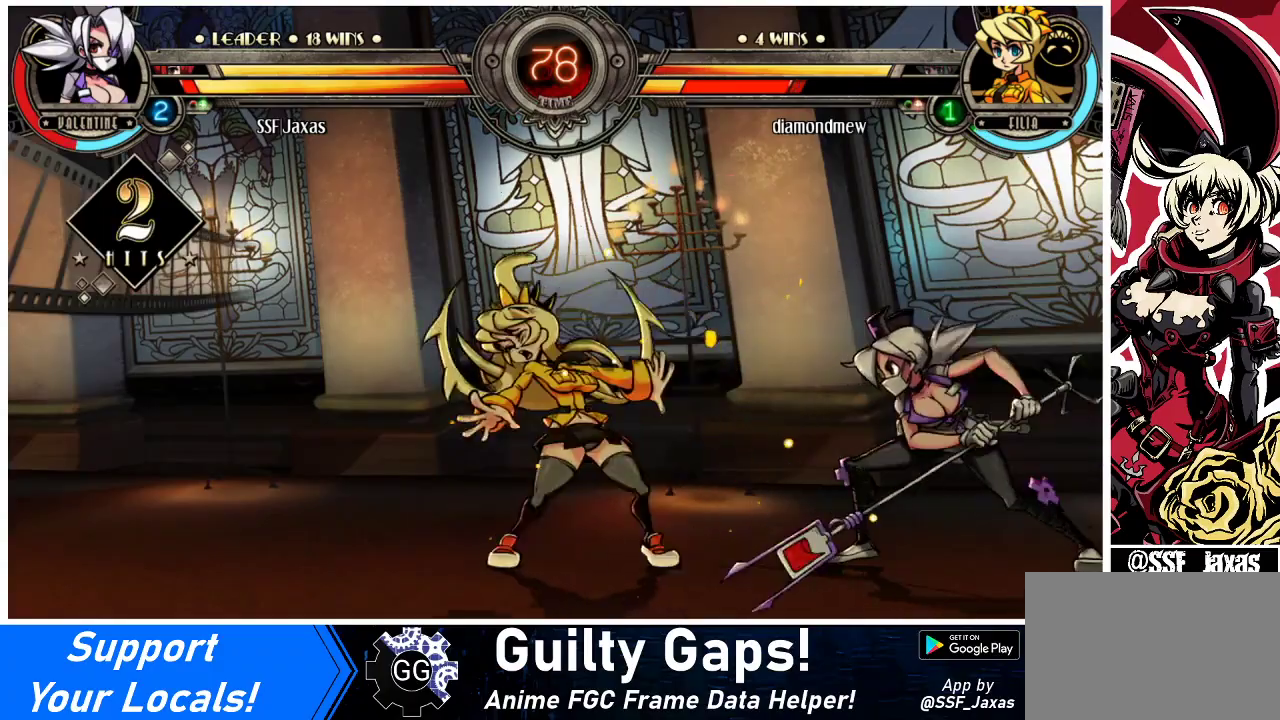
{"buttons": [], "events": [[100, "R2", "up"], [333, "R2", "down"], [467, "R2", "up"]]}
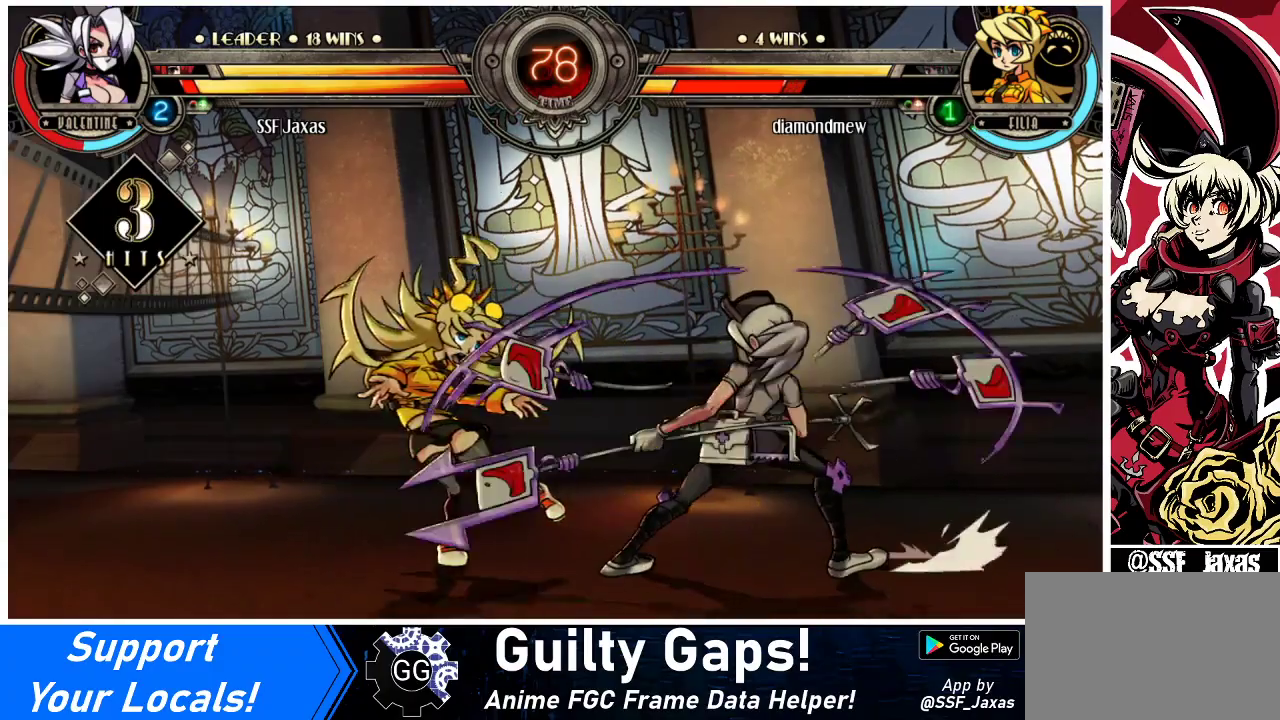
{"buttons": [], "events": [[67, "DPAD_DOWN", "down"], [133, "DPAD_DOWN", "up"], [133, "DPAD_LEFT", "down"], [167, "CIRCLE", "down"], [167, "R2", "down"], [200, "CIRCLE", "up"], [200, "DPAD_LEFT", "up"], [200, "R2", "up"]]}
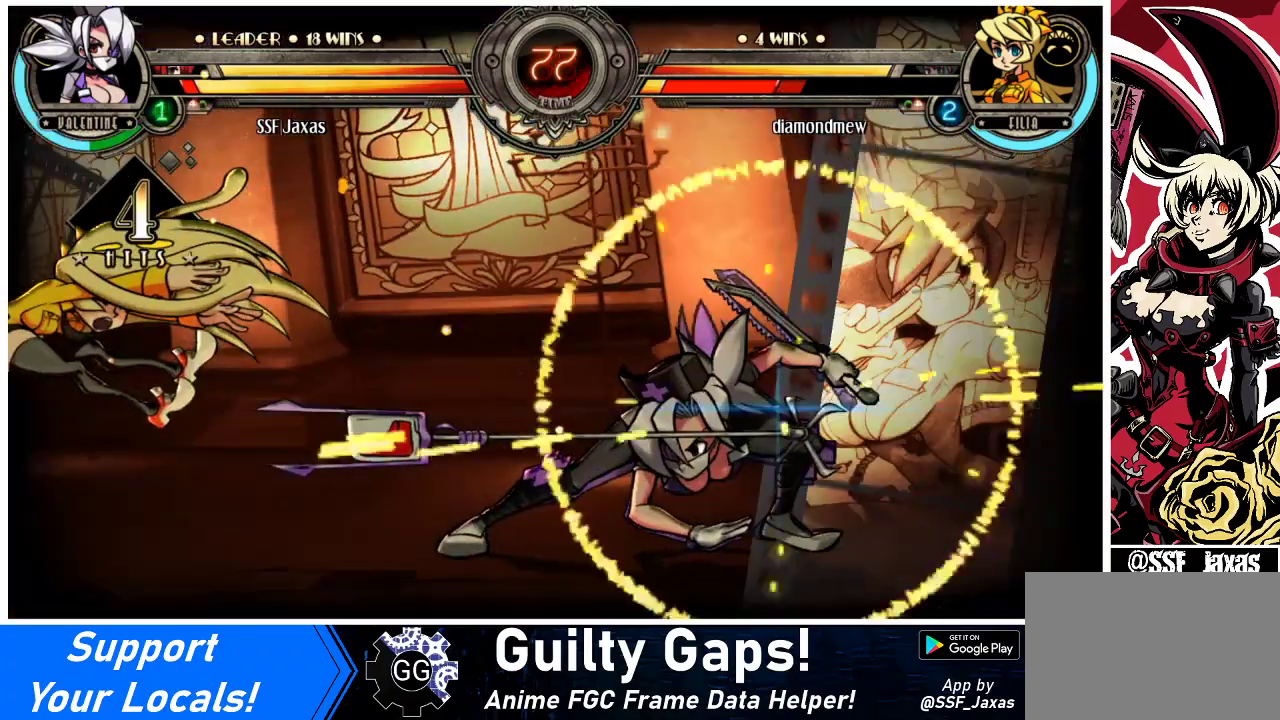
{"buttons": [], "events": []}
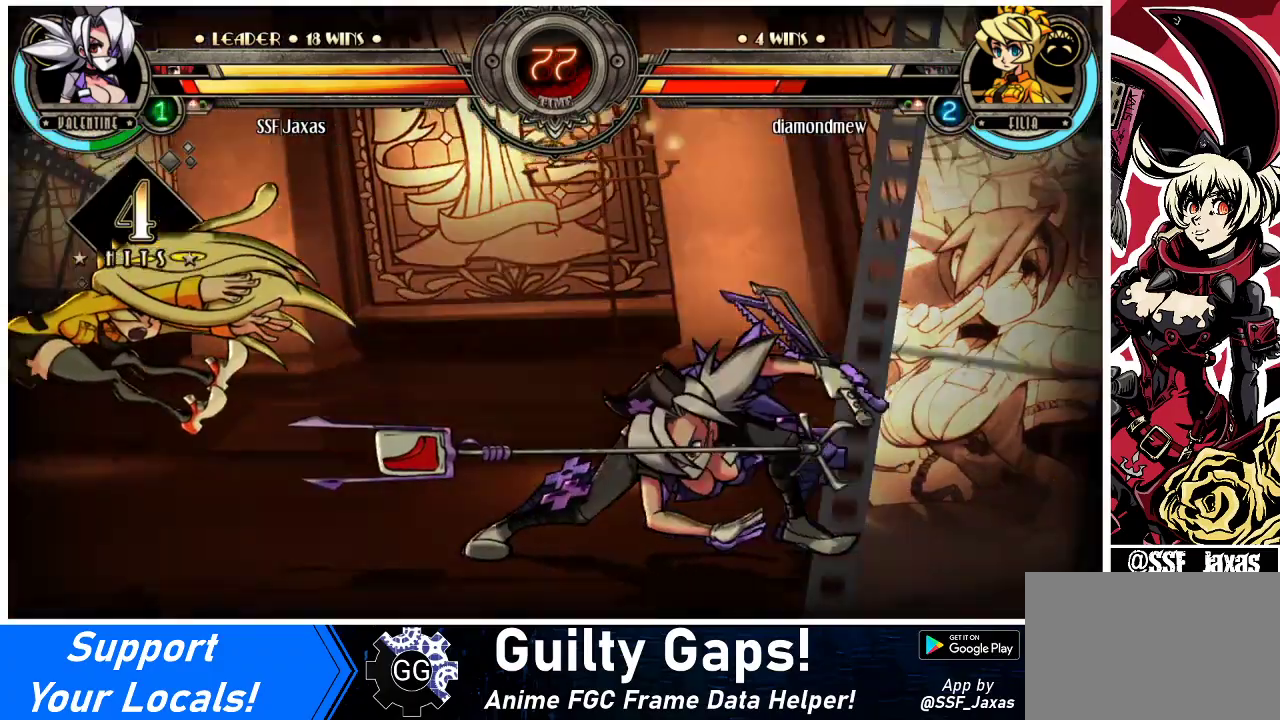
{"buttons": [], "events": []}
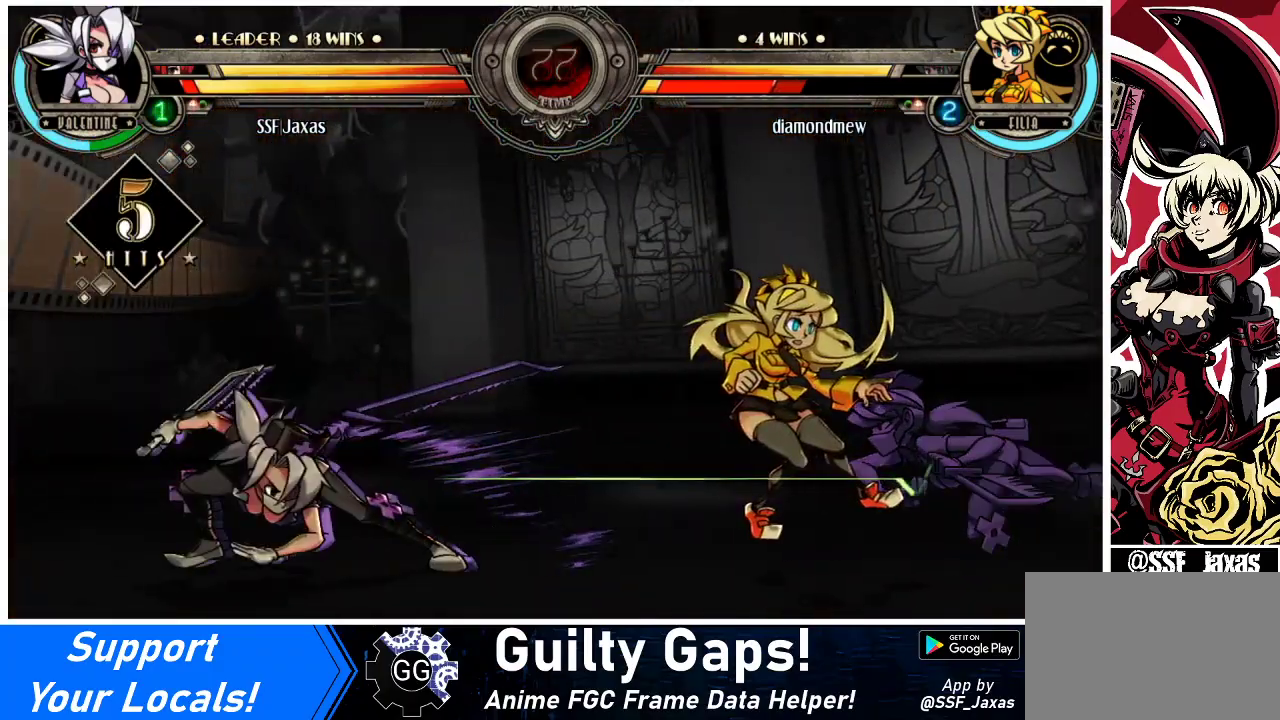
{"buttons": [], "events": []}
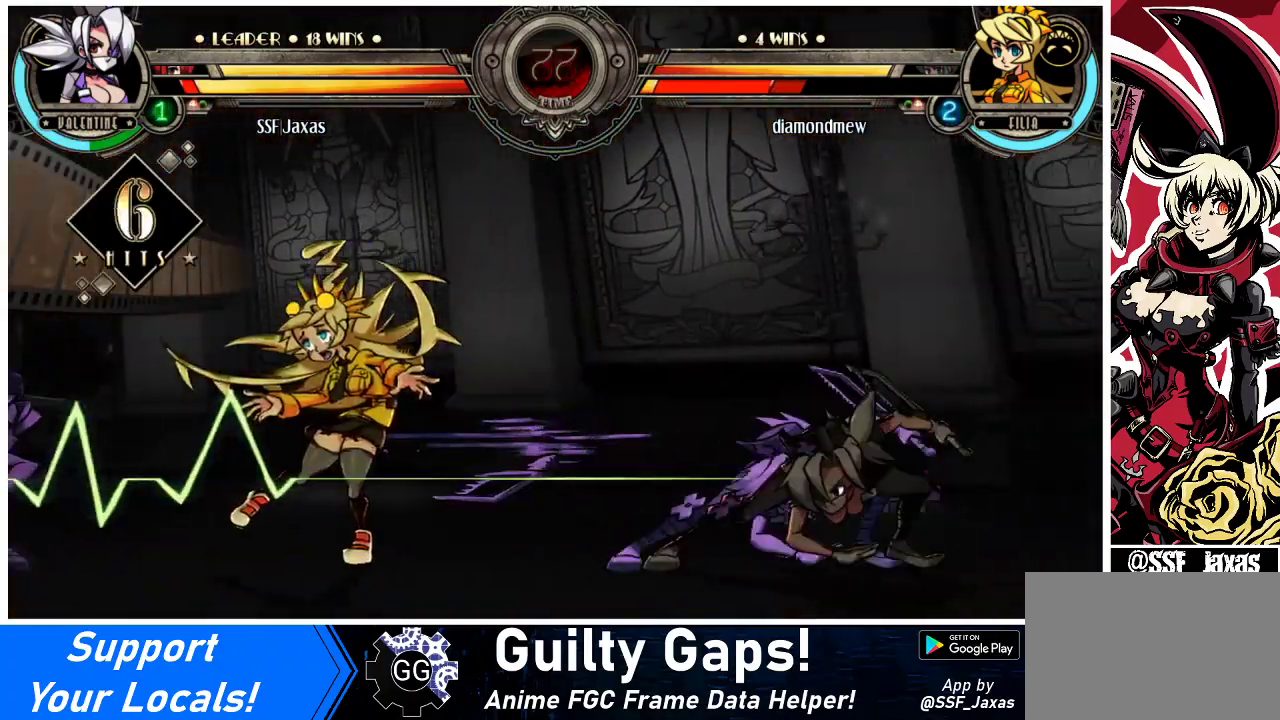
{"buttons": [], "events": []}
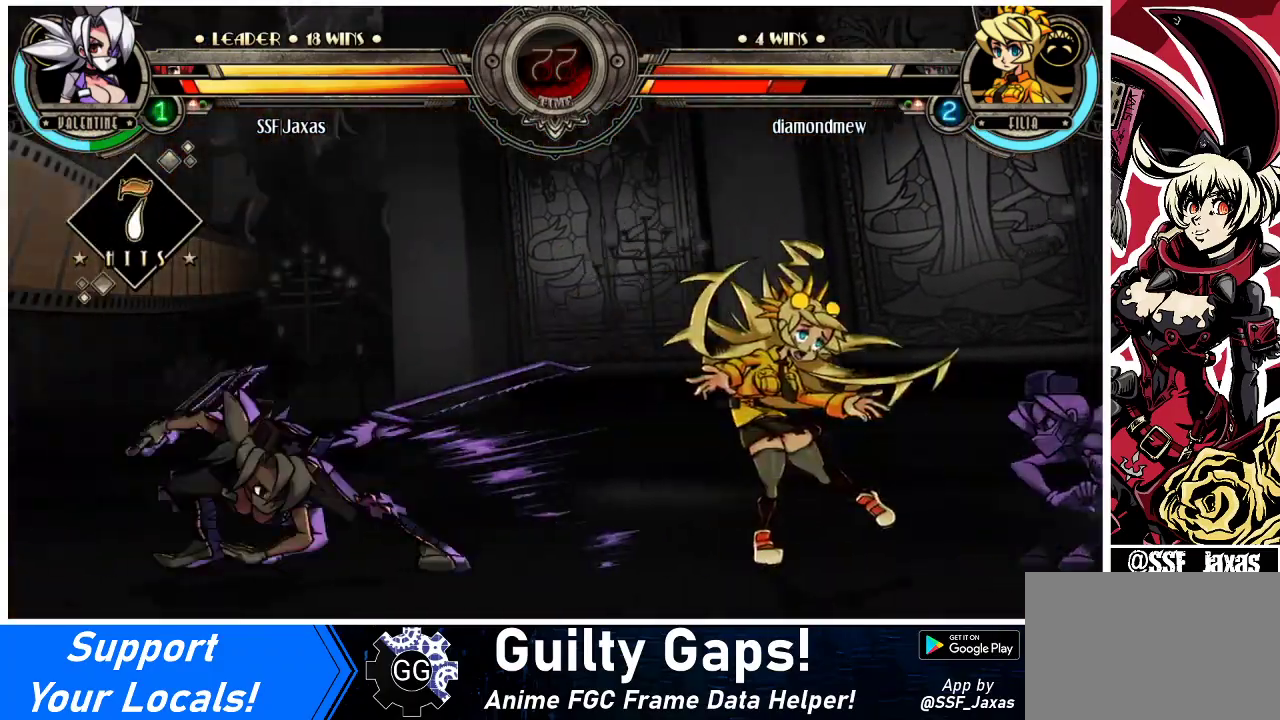
{"buttons": [], "events": []}
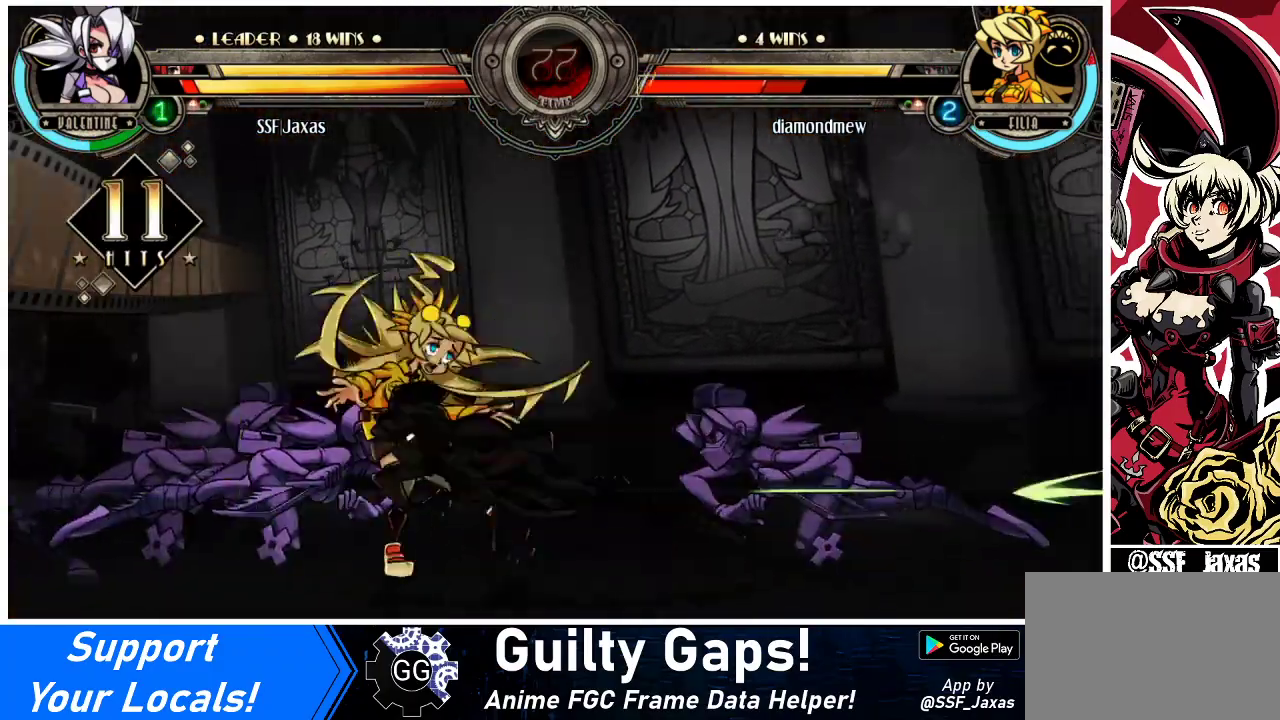
{"buttons": [], "events": []}
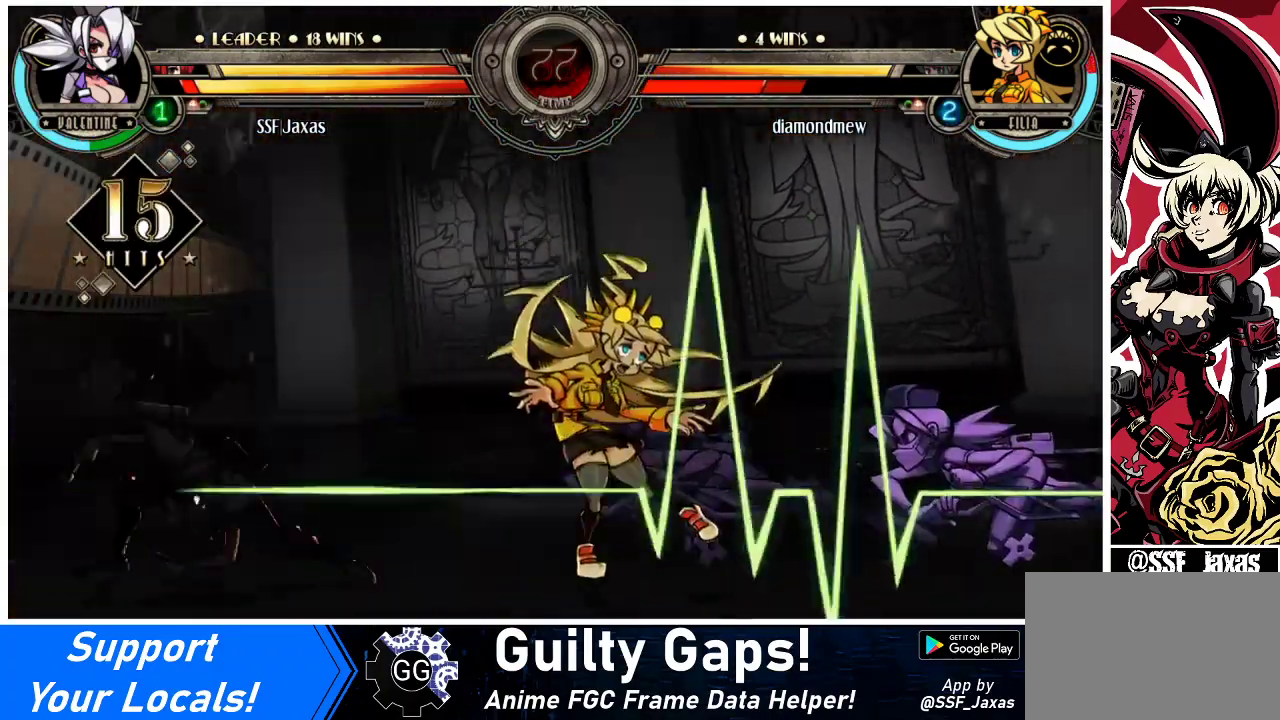
{"buttons": [], "events": []}
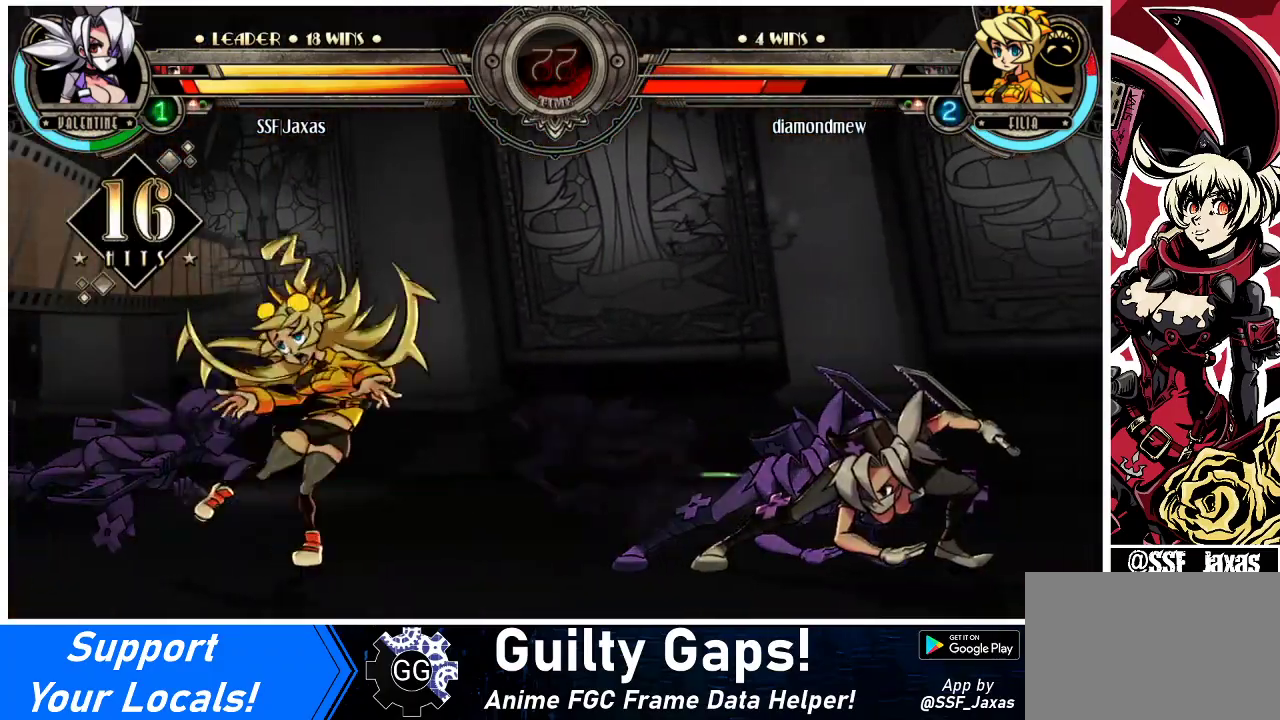
{"buttons": [], "events": []}
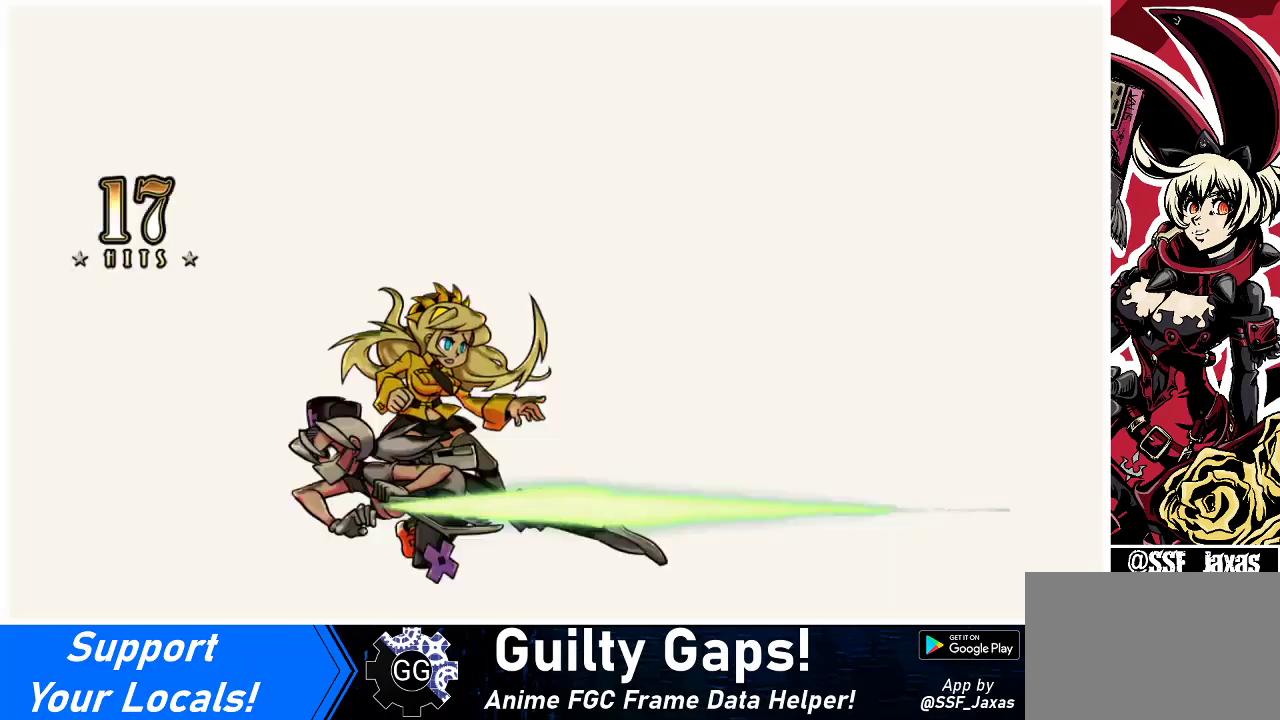
{"buttons": [], "events": []}
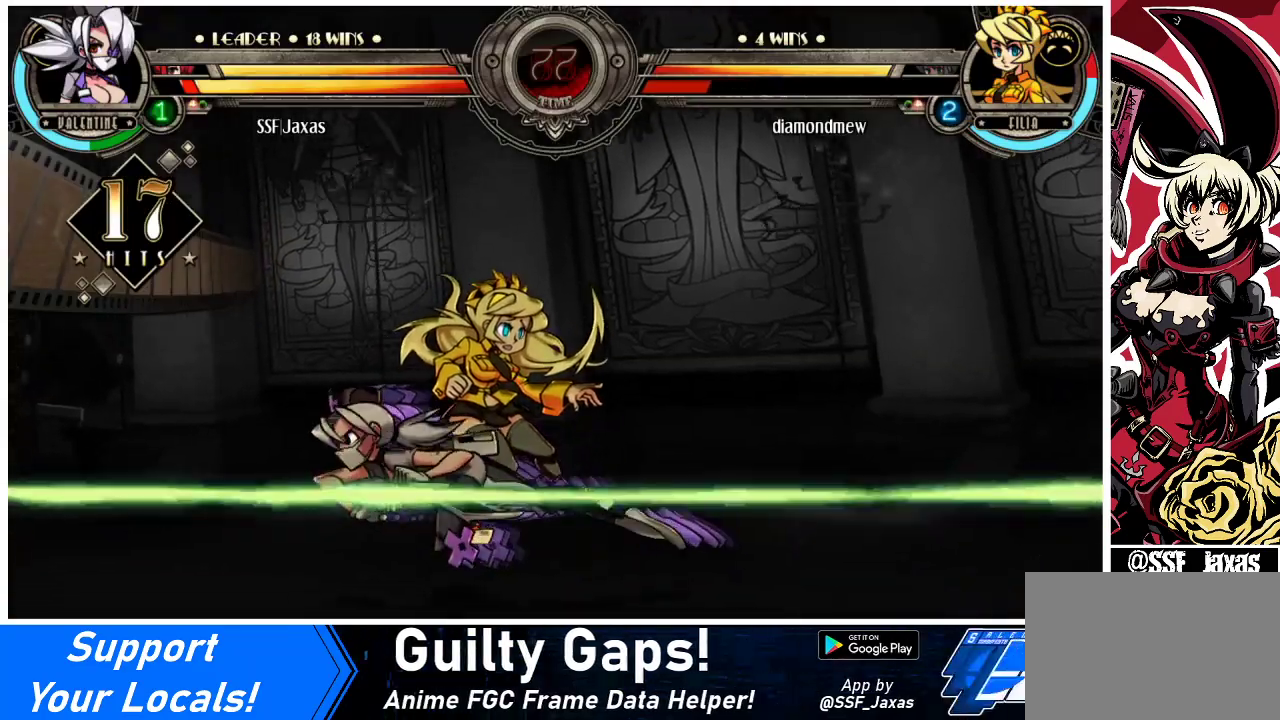
{"buttons": [], "events": []}
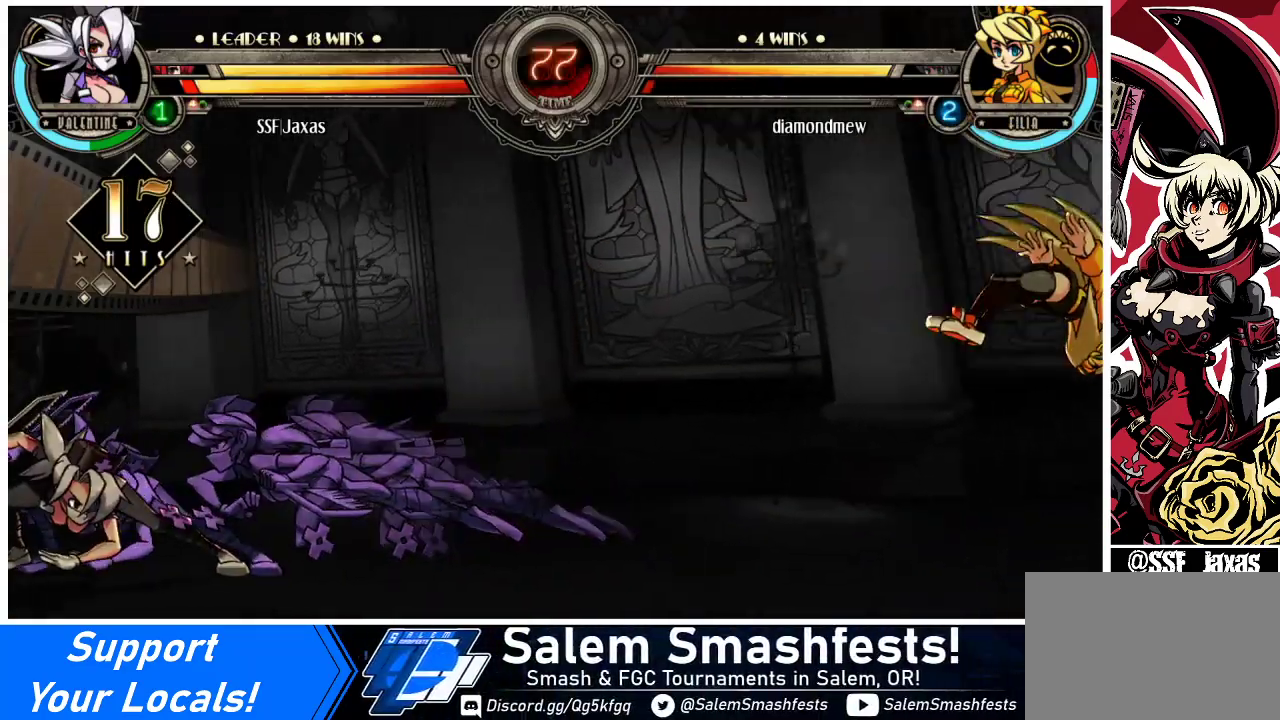
{"buttons": ["TRIANGLE", "DPAD_LEFT"], "events": [[367, "DPAD_DOWN", "down"], [467, "DPAD_LEFT", "down"], [500, "DPAD_DOWN", "up"], [500, "TRIANGLE", "down"]]}
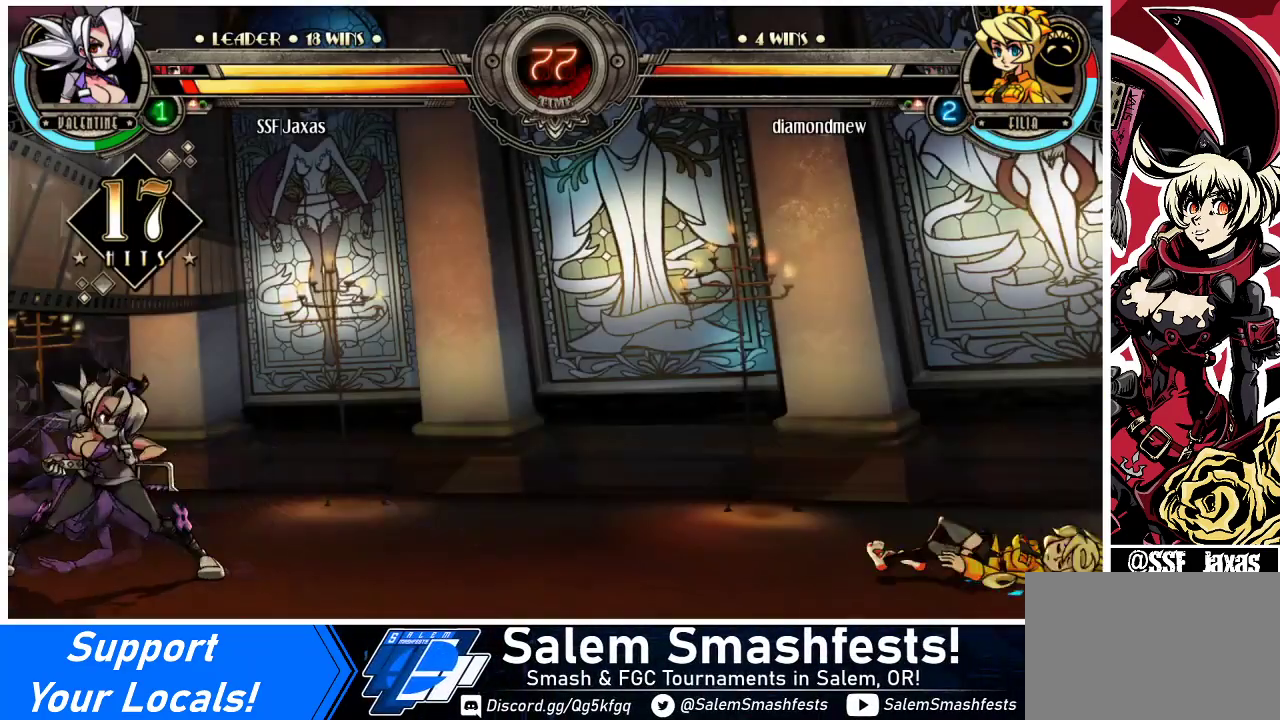
{"buttons": [], "events": [[67, "DPAD_LEFT", "up"], [100, "TRIANGLE", "up"]]}
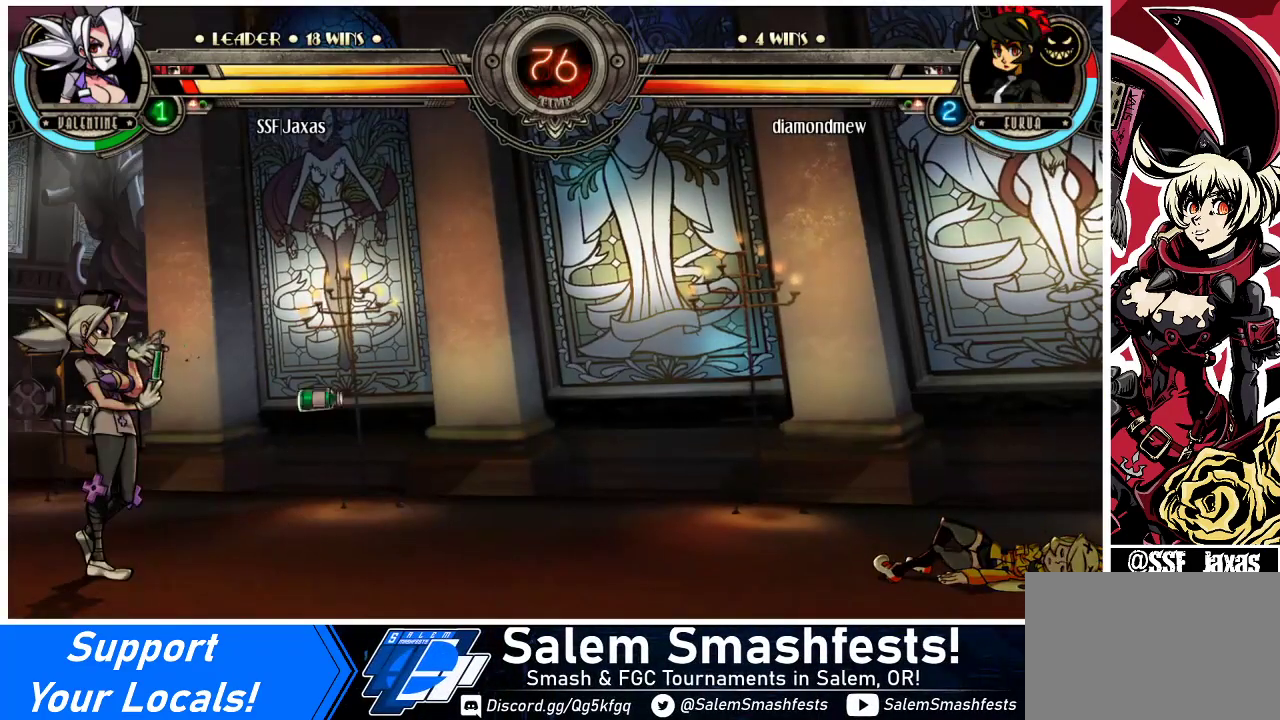
{"buttons": [], "events": [[433, "DPAD_RIGHT", "down"], [500, "DPAD_RIGHT", "up"]]}
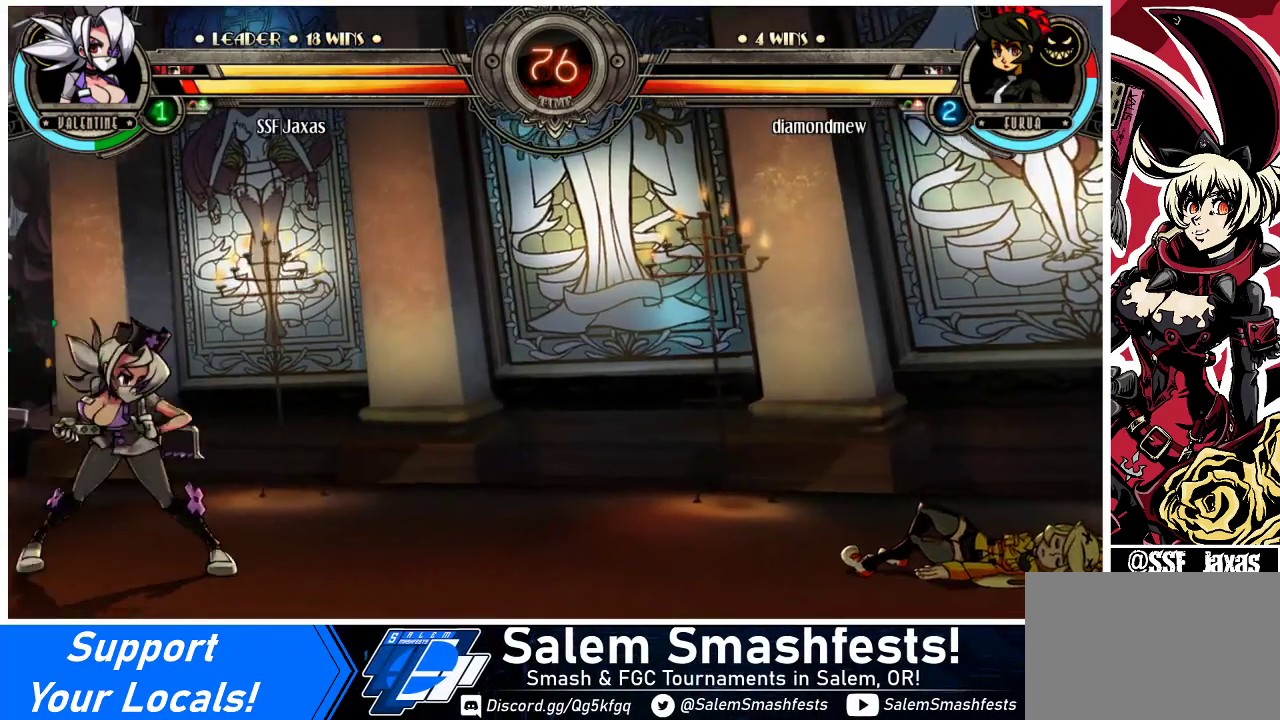
{"buttons": [], "events": [[67, "DPAD_RIGHT", "down"], [233, "DPAD_RIGHT", "up"], [267, "DPAD_LEFT", "down"], [267, "DPAD_UP", "down"], [333, "DPAD_LEFT", "up"], [333, "DPAD_UP", "up"], [367, "DPAD_LEFT", "down"], [433, "DPAD_LEFT", "up"]]}
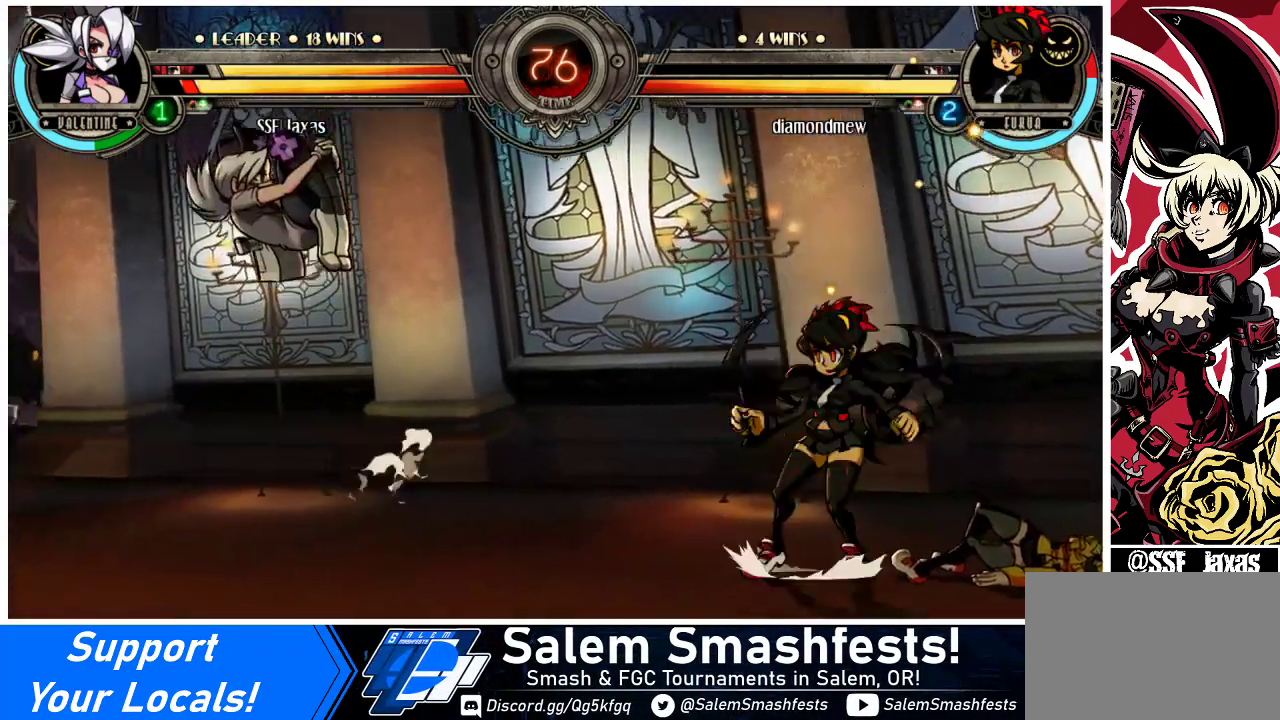
{"buttons": [], "events": [[33, "DPAD_RIGHT", "down"], [100, "DPAD_RIGHT", "up"], [200, "DPAD_RIGHT", "down"], [367, "DPAD_RIGHT", "up"]]}
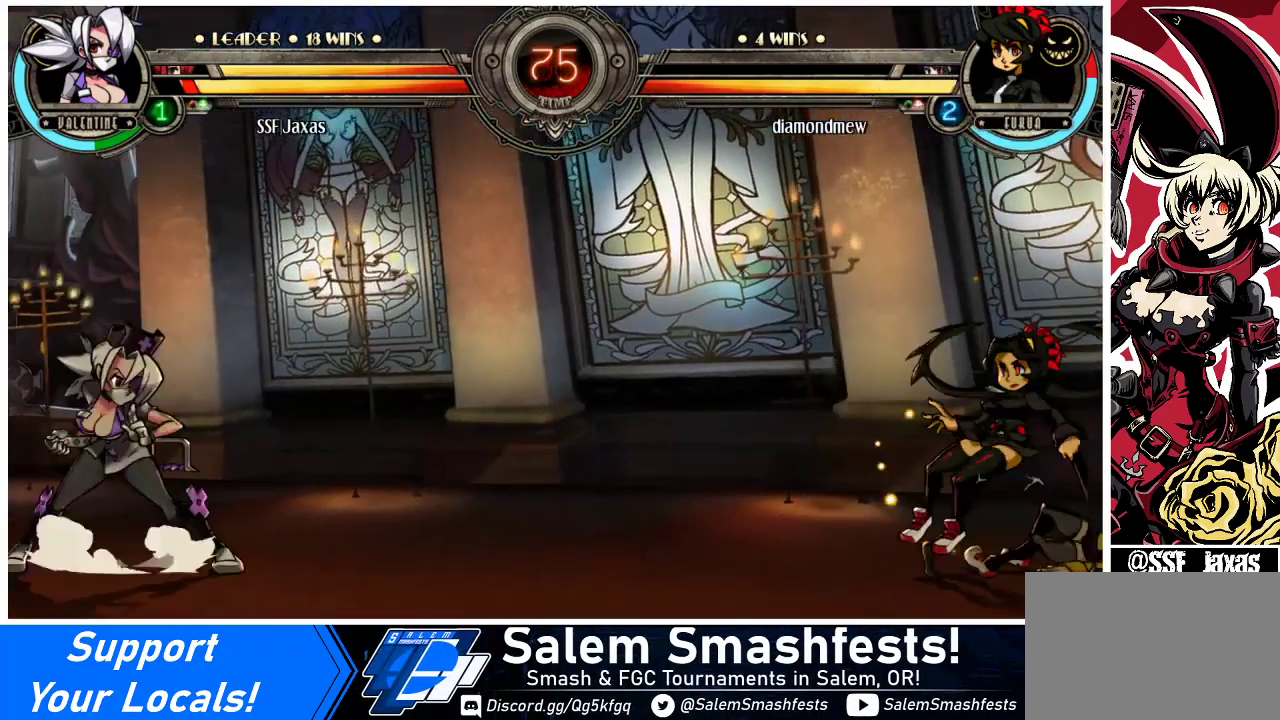
{"buttons": ["DPAD_LEFT"], "events": [[33, "DPAD_RIGHT", "down"], [100, "DPAD_RIGHT", "up"], [167, "DPAD_RIGHT", "down"], [433, "DPAD_RIGHT", "up"], [467, "DPAD_LEFT", "down"]]}
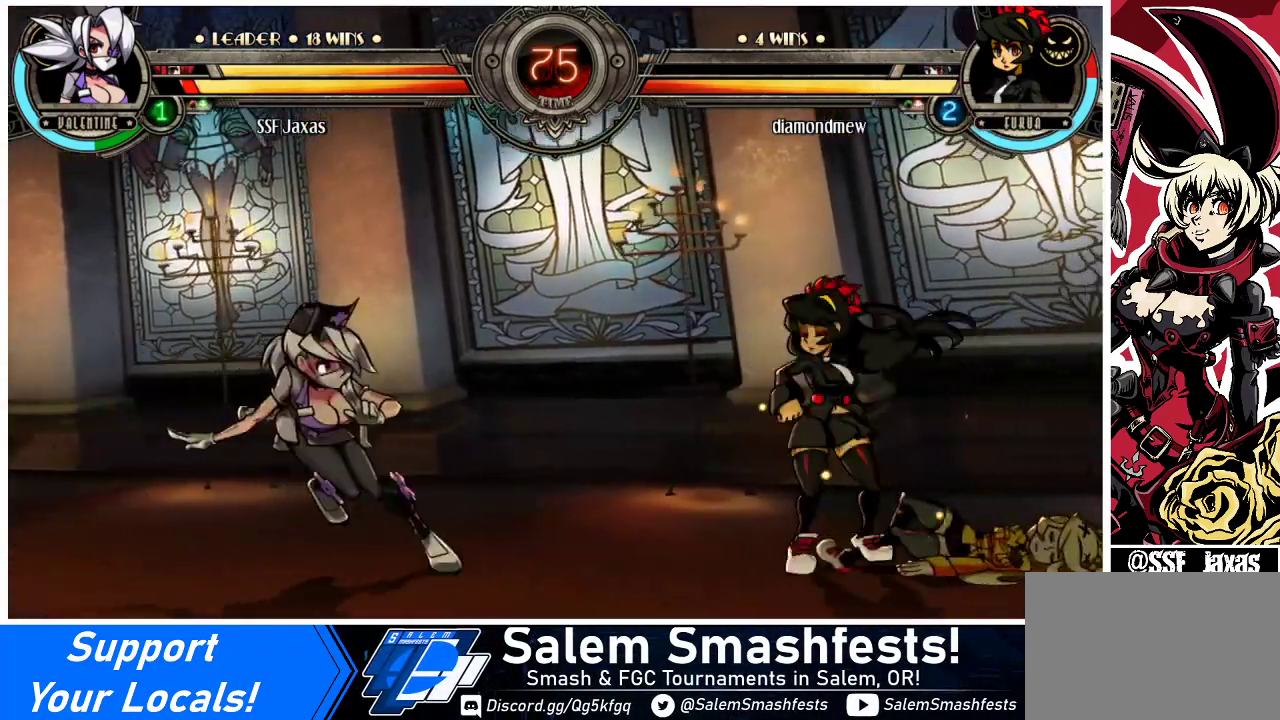
{"buttons": ["DPAD_RIGHT"], "events": [[33, "DPAD_LEFT", "up"], [100, "DPAD_LEFT", "down"], [167, "DPAD_LEFT", "up"], [167, "DPAD_RIGHT", "down"], [233, "R1", "down"], [267, "DPAD_RIGHT", "up"], [333, "R1", "up"], [467, "DPAD_RIGHT", "down"]]}
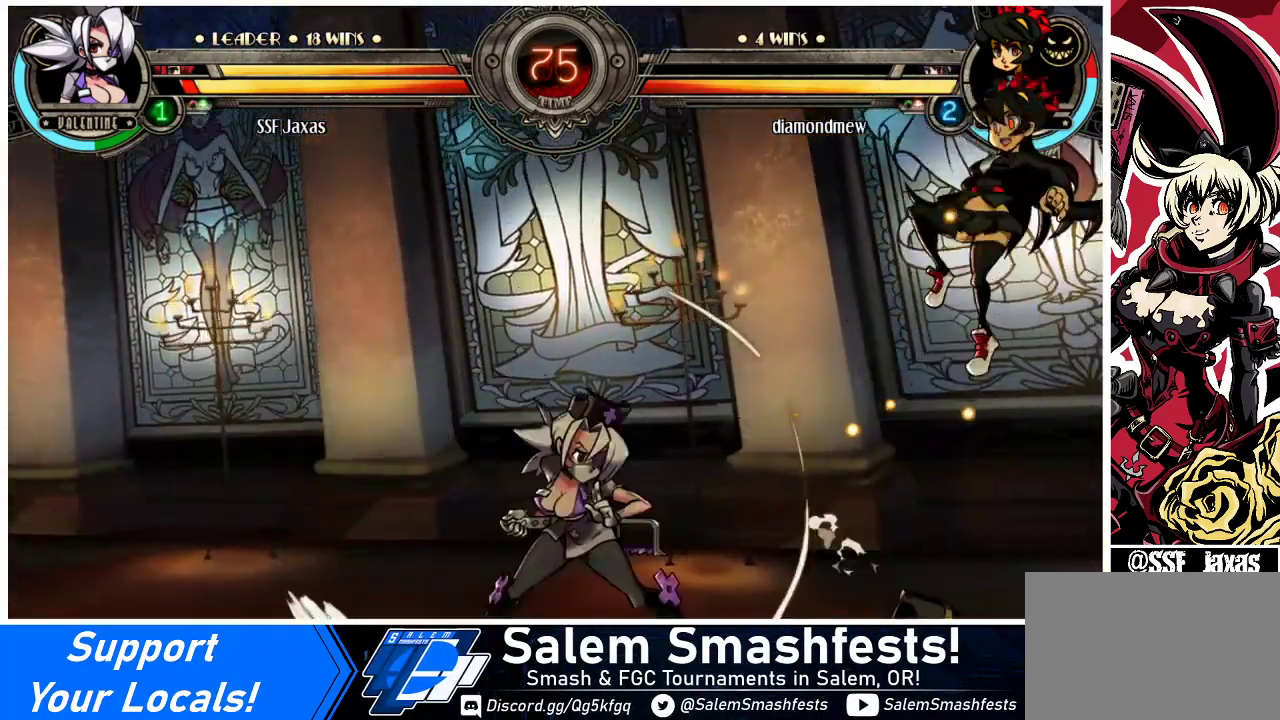
{"buttons": ["DPAD_LEFT"], "events": [[133, "DPAD_RIGHT", "up"], [167, "DPAD_LEFT", "down"], [400, "DPAD_LEFT", "up"], [467, "DPAD_LEFT", "down"]]}
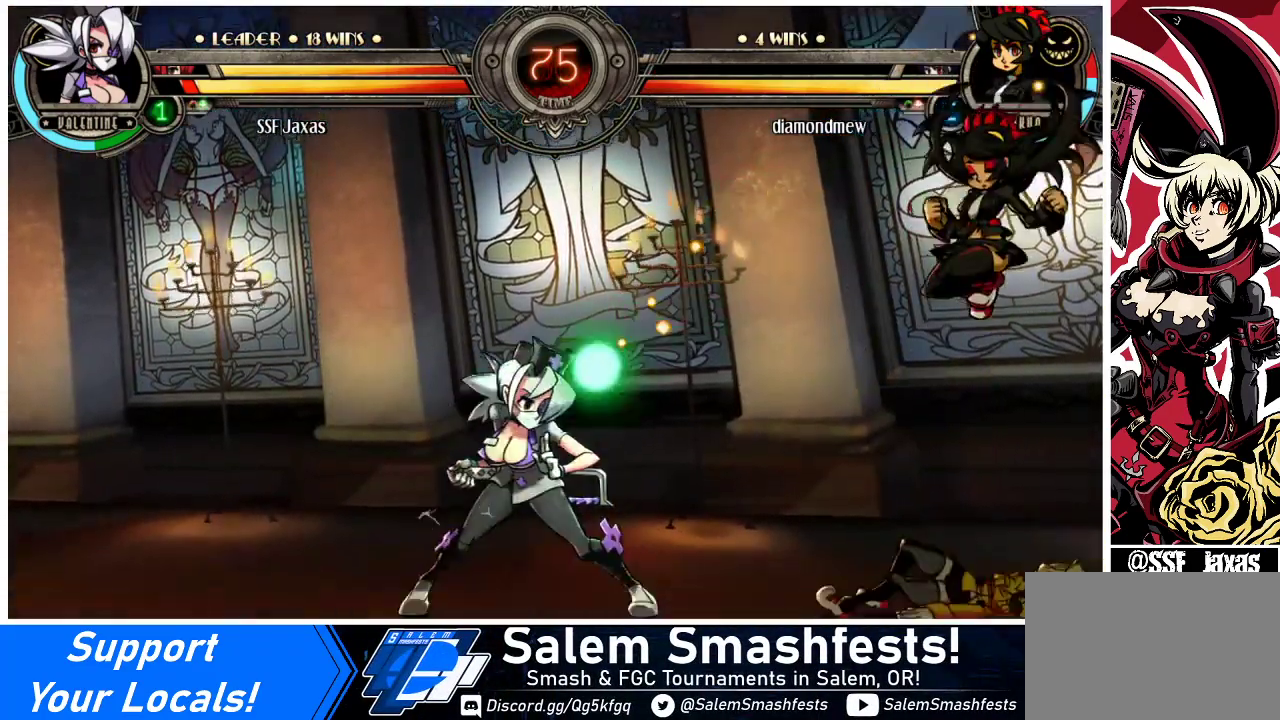
{"buttons": ["DPAD_LEFT"], "events": [[33, "DPAD_LEFT", "up"], [67, "DPAD_LEFT", "down"], [400, "DPAD_LEFT", "up"], [500, "DPAD_LEFT", "down"]]}
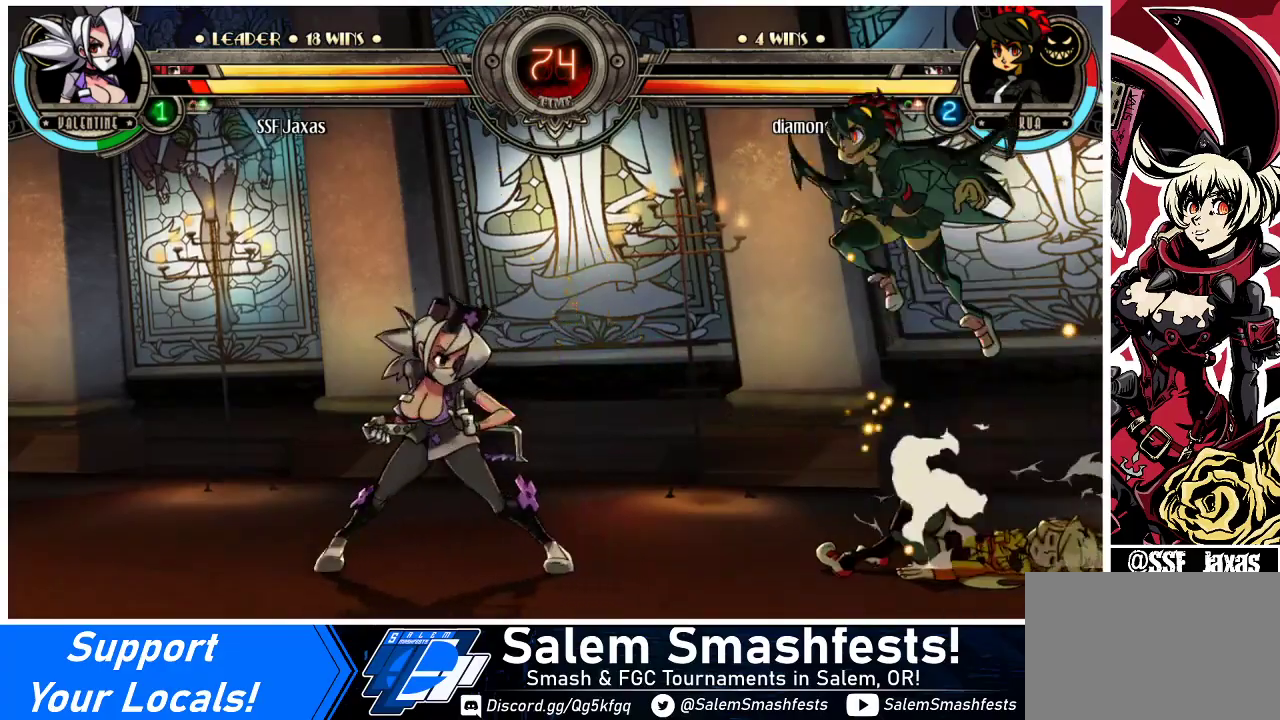
{"buttons": ["DPAD_RIGHT"], "events": [[67, "DPAD_LEFT", "up"], [100, "DPAD_LEFT", "down"], [167, "DPAD_LEFT", "up"], [200, "DPAD_RIGHT", "down"], [367, "R1", "down"], [500, "R1", "up"]]}